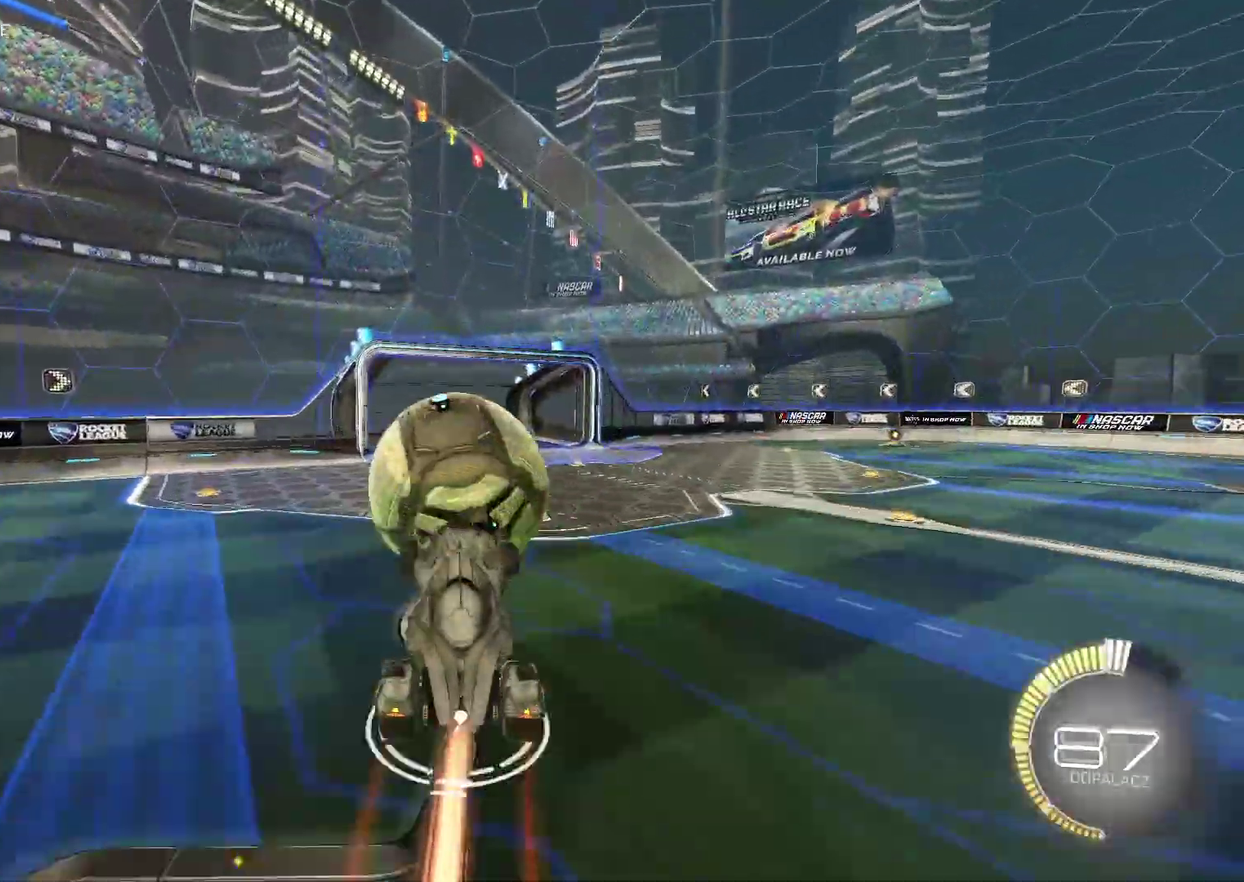
Gameplay with a controller (PlayStation layout); each line is a JSON object with the inputs held at the frame after it. "events" lists button and stick changes between this image and that frame as [ms after this image, input, new state], when the widget could be followed in between. Not read: L1 R1.
{"buttons": ["L2"], "left_stick": "down-left", "right_stick": "center", "events": [[67, "left_stick", "left"], [133, "left_stick", "up"], [183, "left_stick", "up-right"], [250, "left_stick", "right"], [300, "CROSS", "up"], [317, "CIRCLE", "up"], [317, "R2", "up"], [333, "left_stick", "down-left"]]}
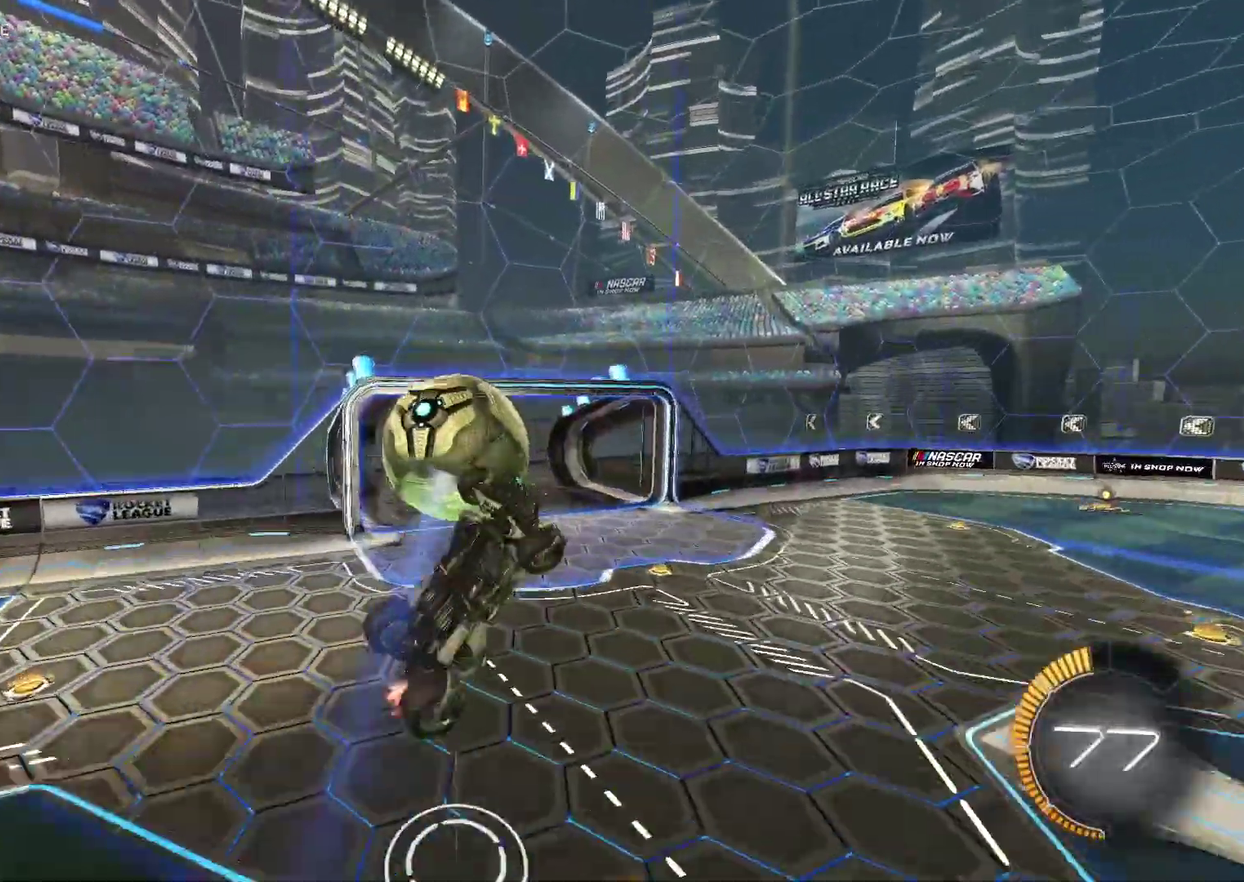
{"buttons": ["L2"], "left_stick": "up-right", "right_stick": "center", "events": [[183, "left_stick", "up"], [317, "left_stick", "up-right"], [333, "CIRCLE", "down"], [333, "R2", "down"], [383, "left_stick", "center"], [450, "CIRCLE", "up"], [450, "R2", "up"], [483, "left_stick", "up-right"]]}
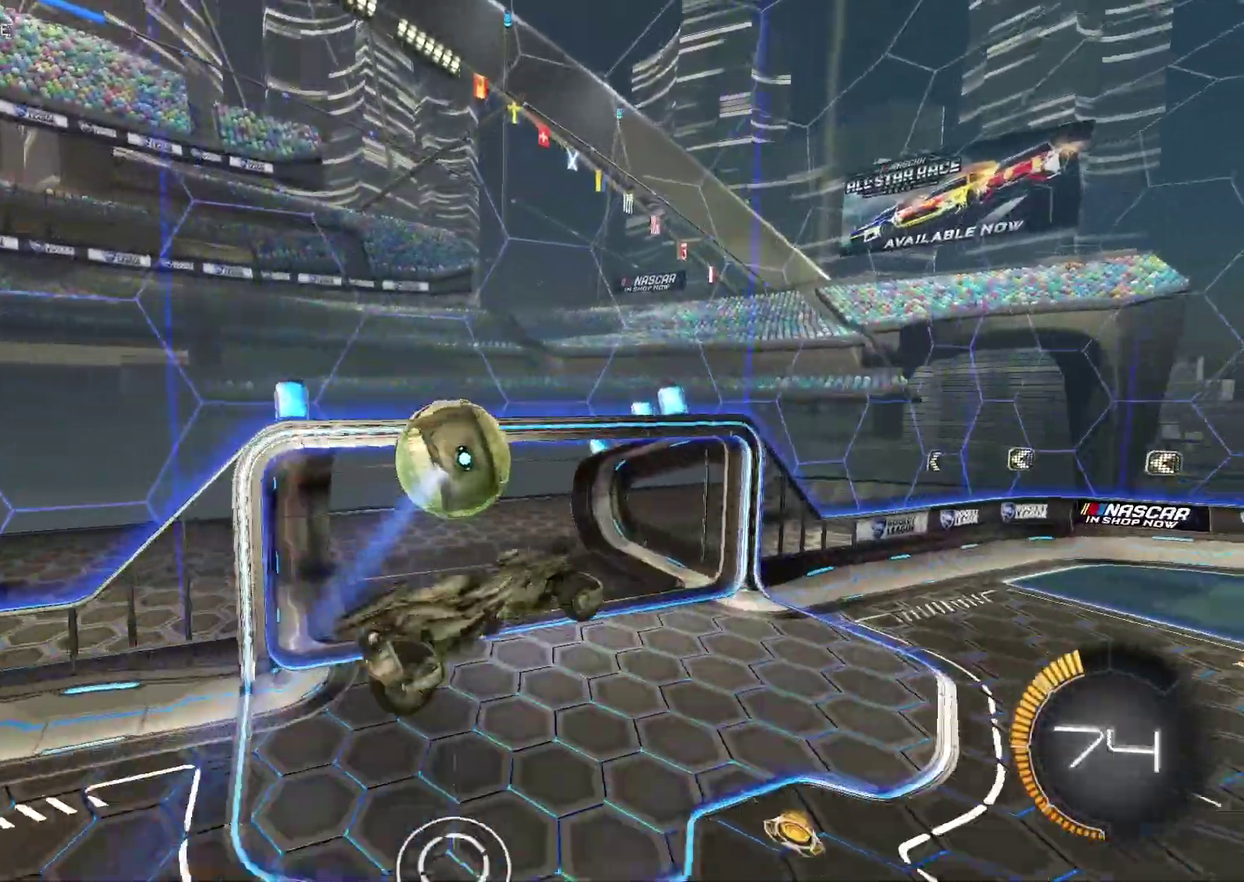
{"buttons": [], "left_stick": "right", "right_stick": "center", "events": [[117, "CIRCLE", "down"], [117, "R2", "down"], [117, "left_stick", "right"], [150, "L2", "up"], [217, "left_stick", "center"], [367, "CIRCLE", "up"], [367, "left_stick", "right"], [383, "R2", "up"]]}
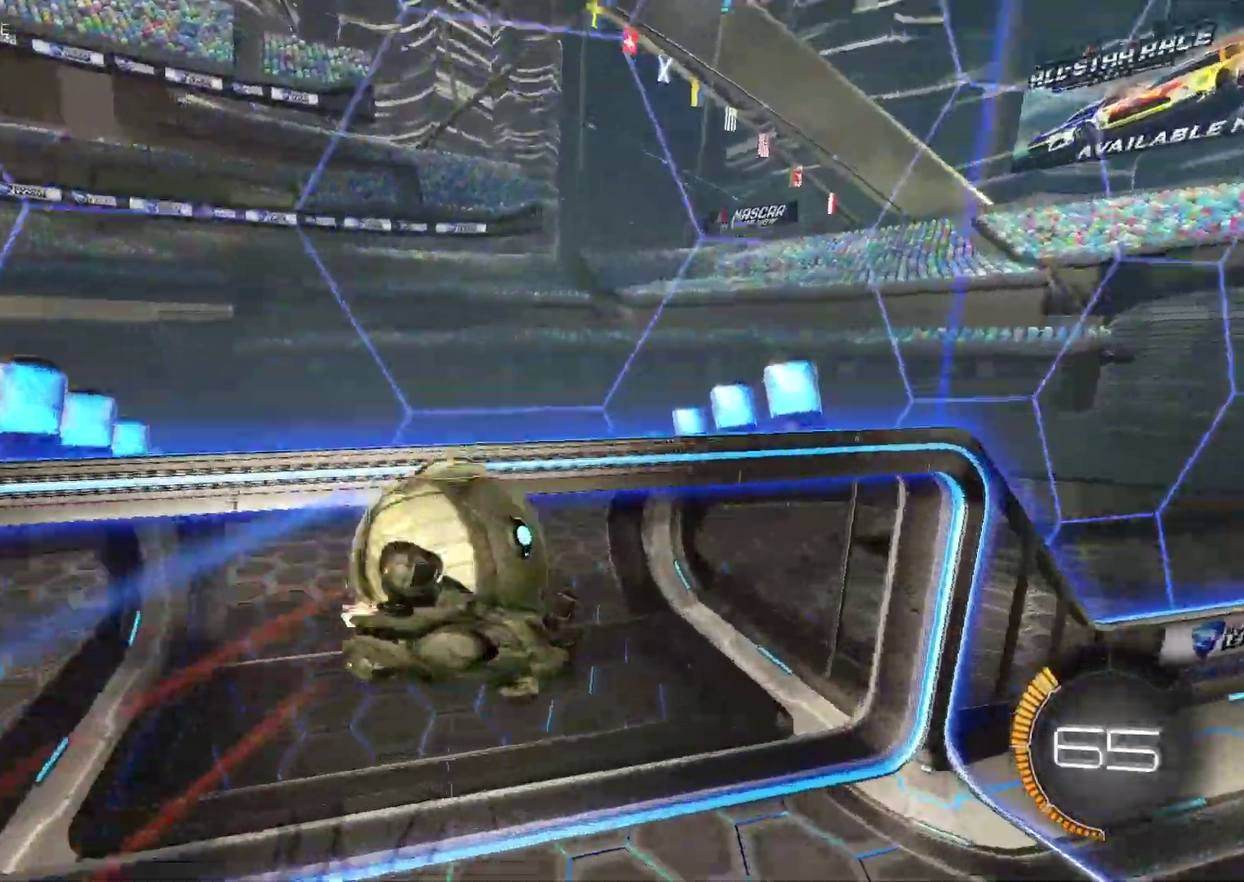
{"buttons": ["L2"], "left_stick": "up-right", "right_stick": "center", "events": [[17, "left_stick", "up-right"], [483, "L2", "down"]]}
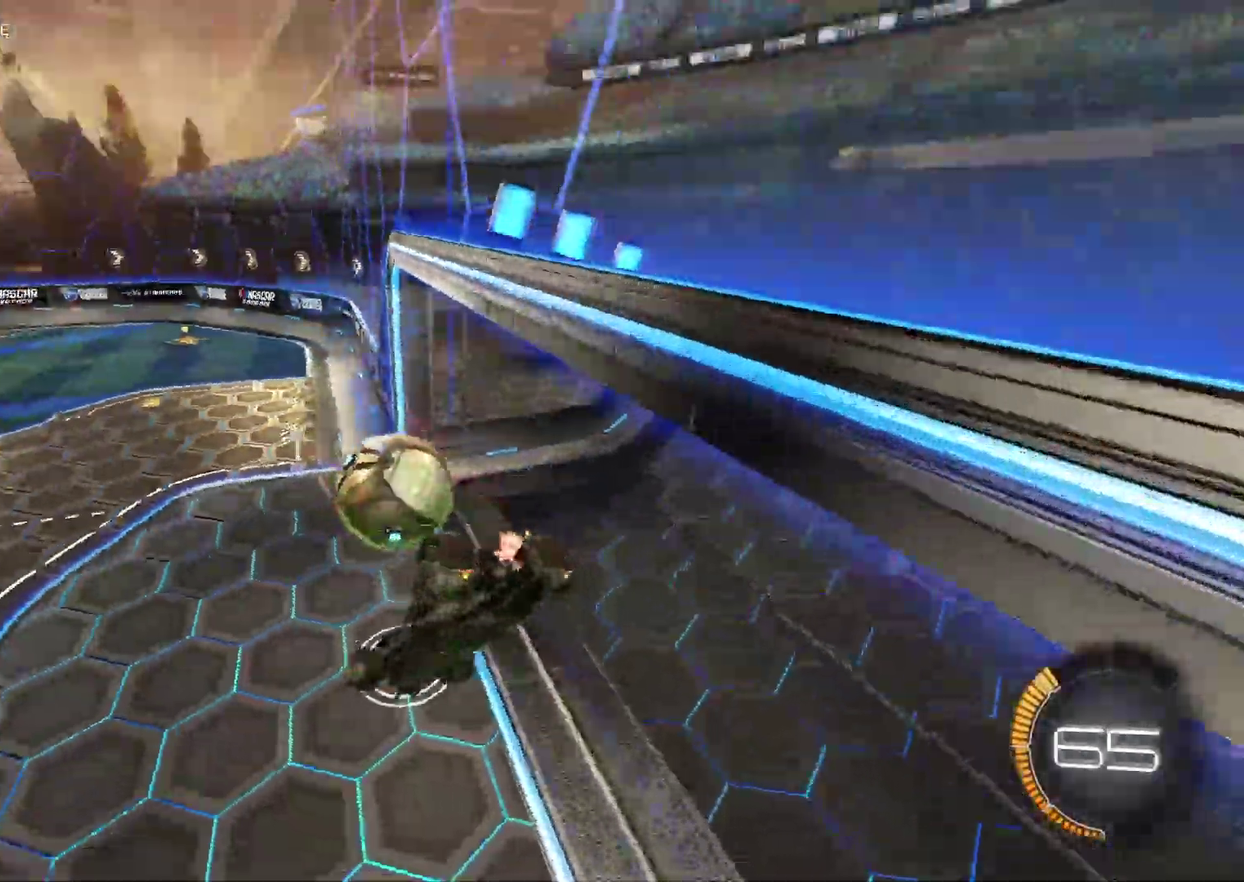
{"buttons": ["R2"], "left_stick": "center", "right_stick": "center", "events": [[33, "left_stick", "right"], [100, "left_stick", "down-right"], [167, "left_stick", "center"], [317, "R2", "down"], [333, "L2", "up"]]}
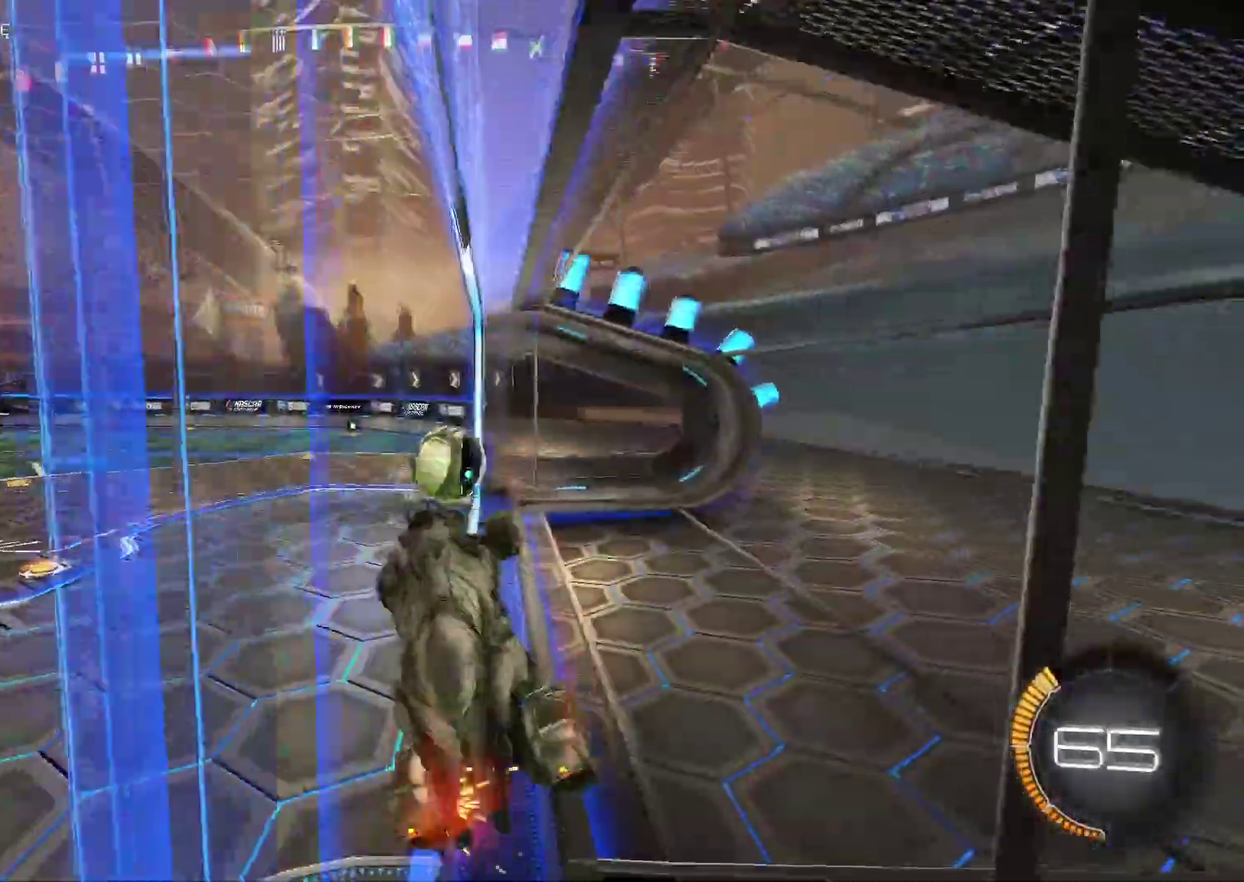
{"buttons": ["R2"], "left_stick": "left", "right_stick": "center", "events": [[250, "left_stick", "left"]]}
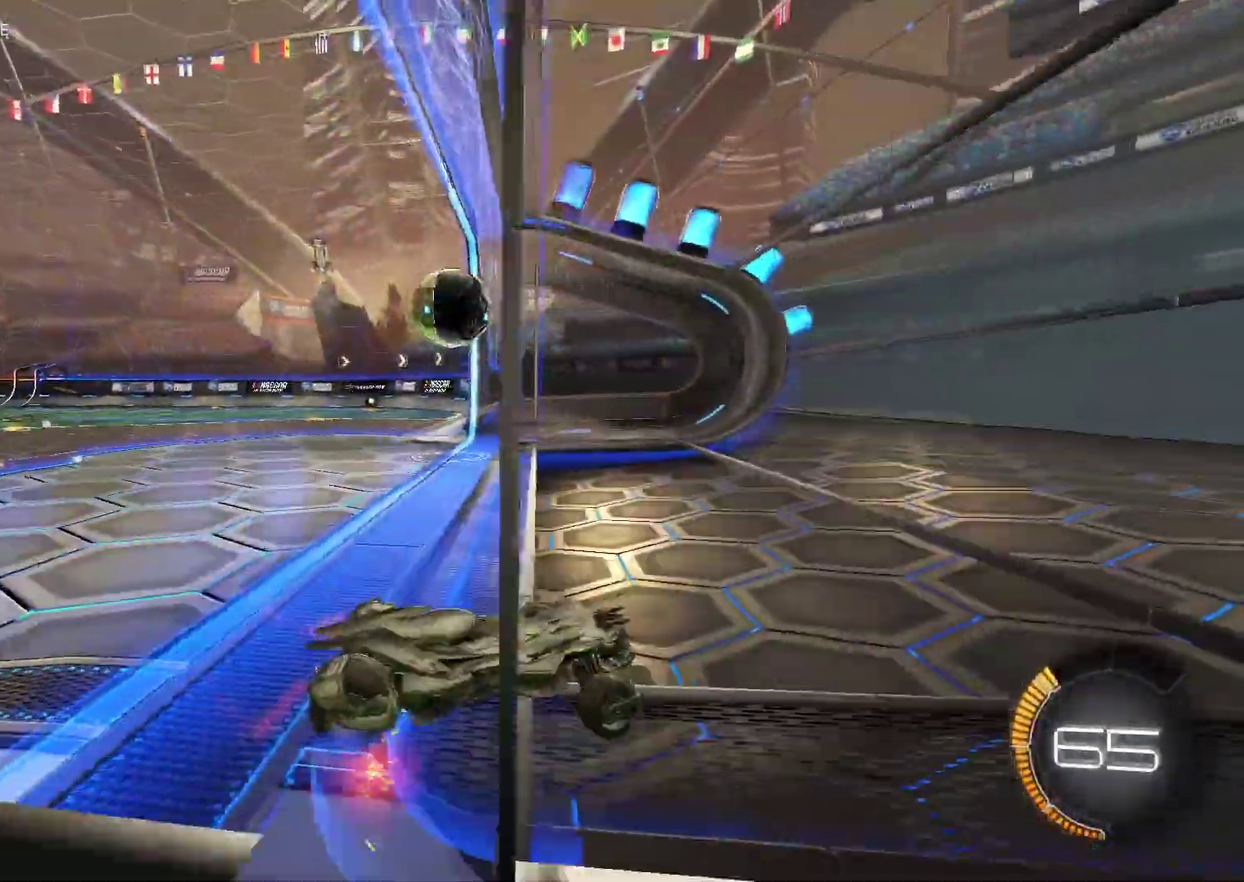
{"buttons": [], "left_stick": "center", "right_stick": "center", "events": [[33, "left_stick", "center"], [67, "R2", "up"]]}
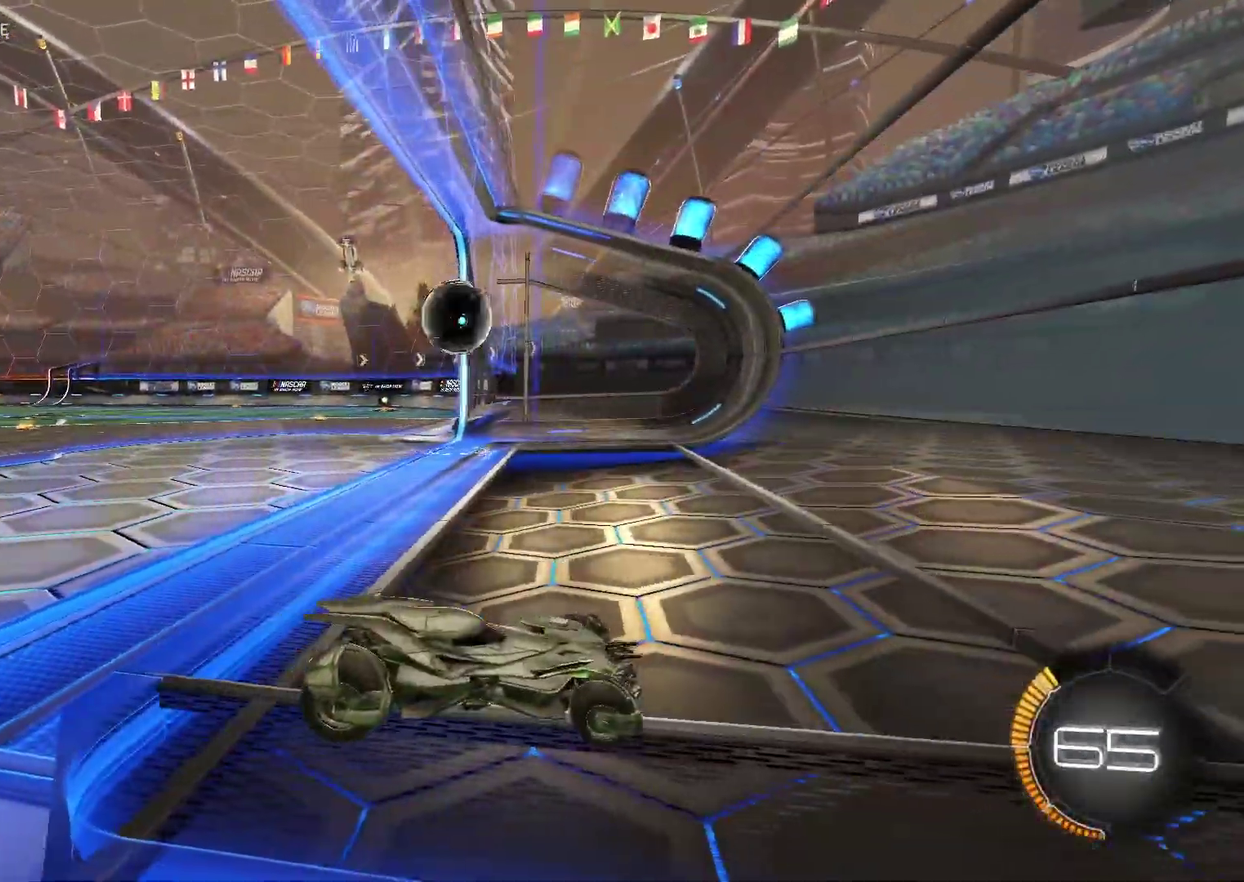
{"buttons": [], "left_stick": "center", "right_stick": "center", "events": []}
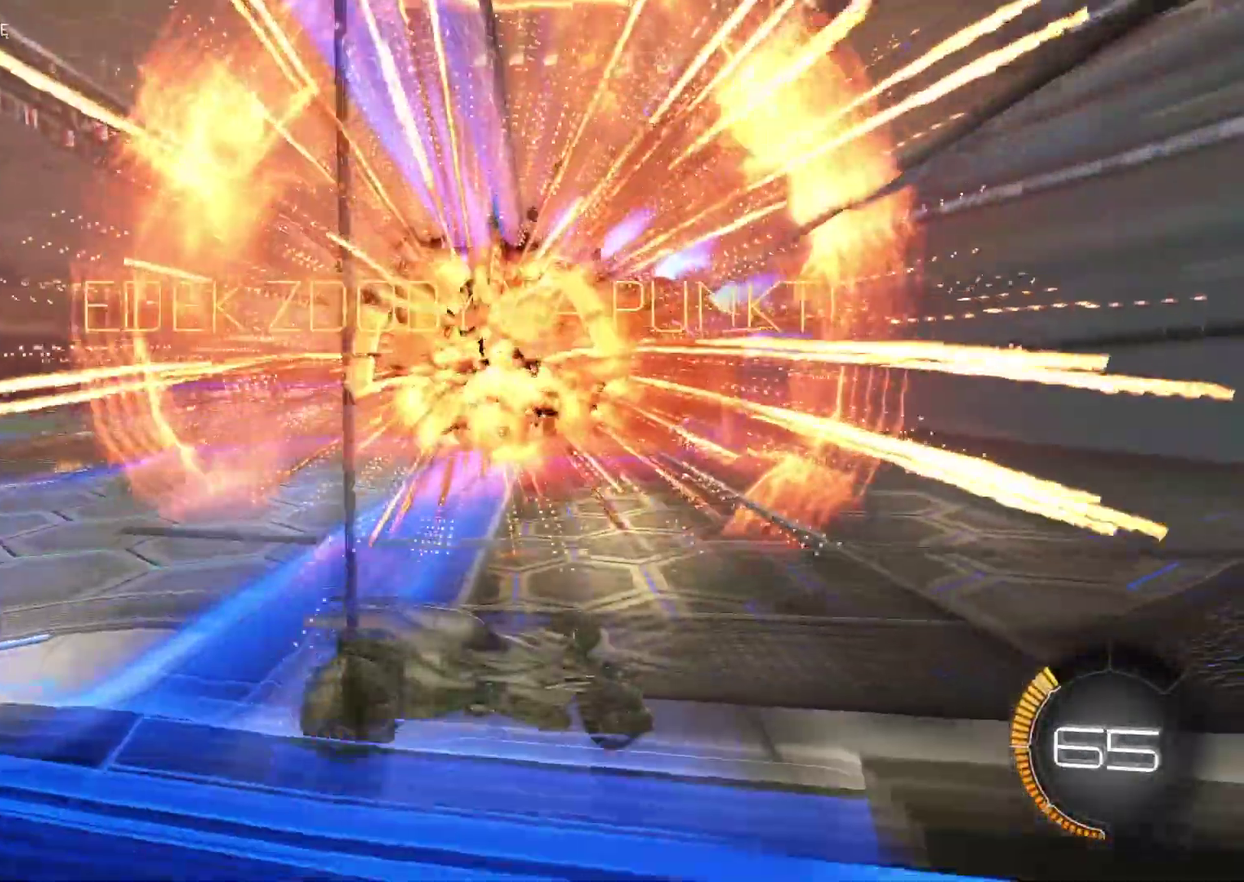
{"buttons": ["R2"], "left_stick": "center", "right_stick": "center", "events": [[333, "R2", "down"]]}
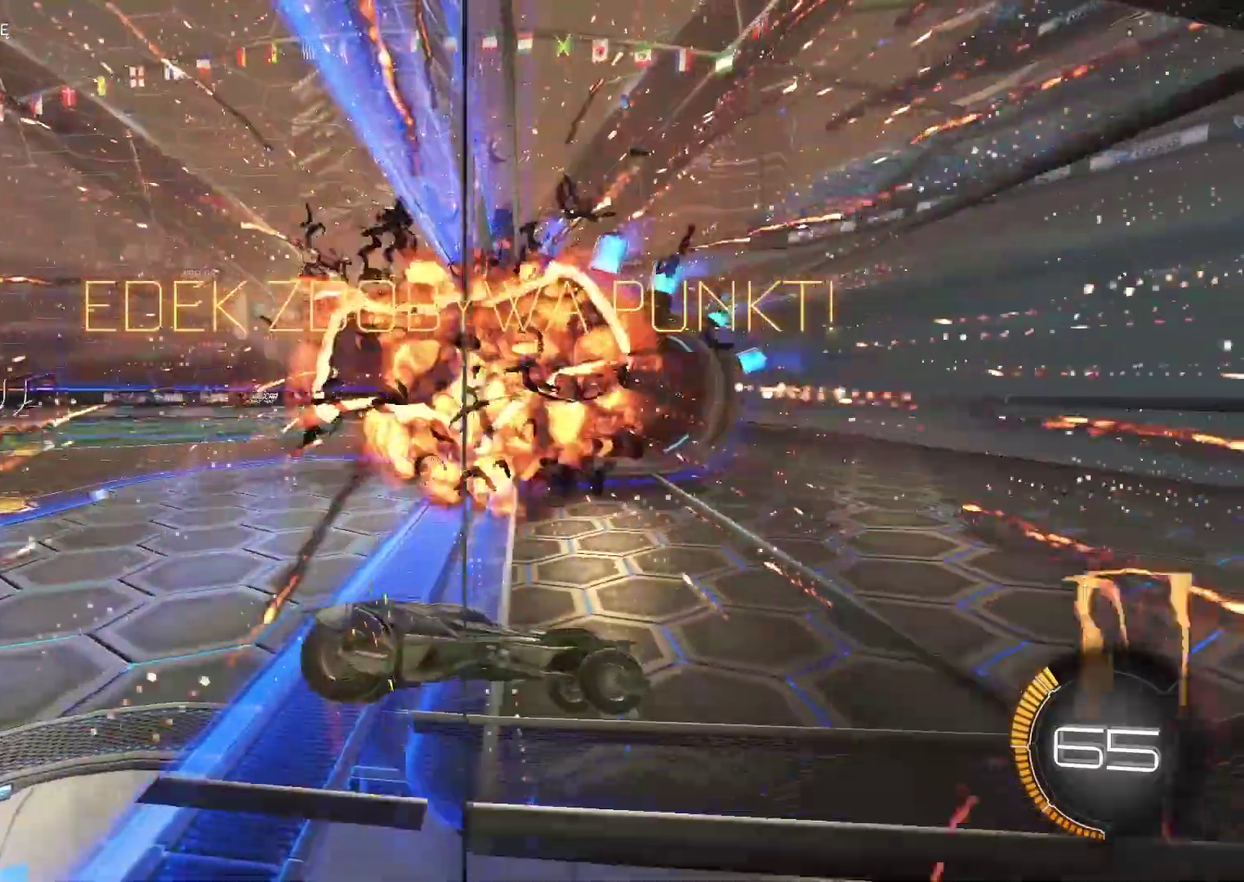
{"buttons": ["CIRCLE", "R2"], "left_stick": "center", "right_stick": "center", "events": [[150, "SELECT", "down"], [250, "SELECT", "up"], [383, "CIRCLE", "down"]]}